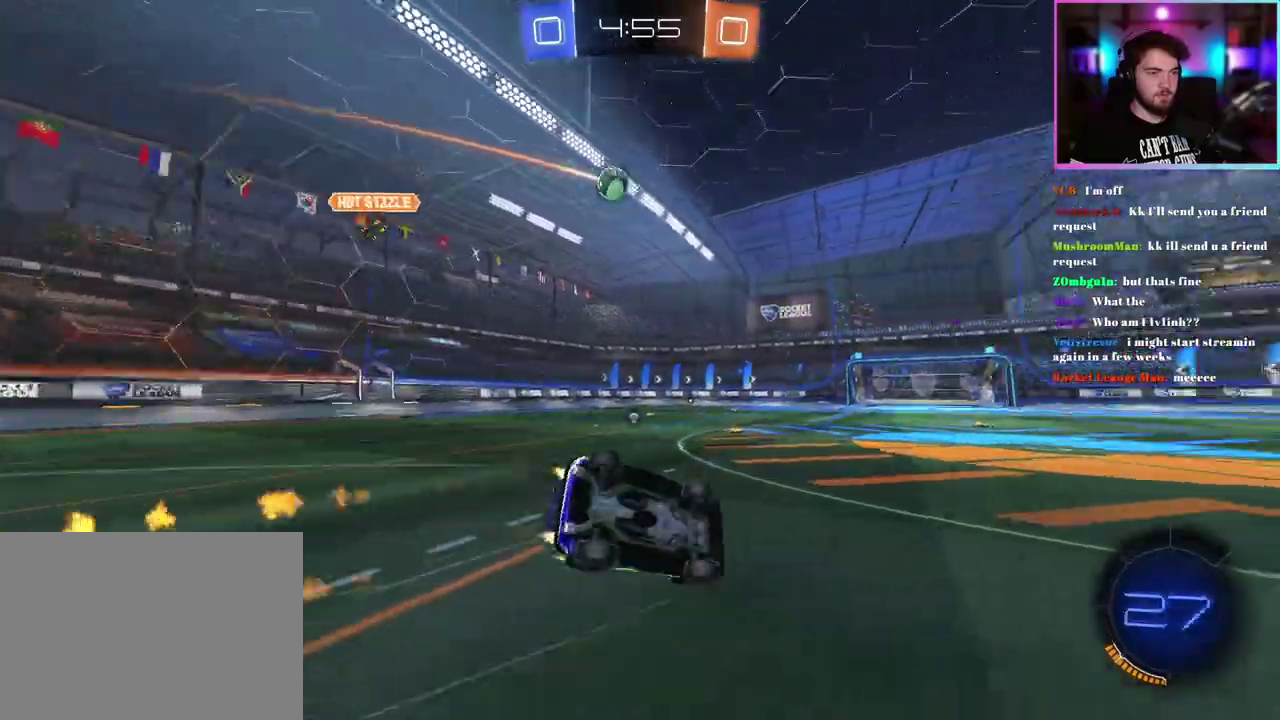
Gameplay with a controller (PlayStation layout); each line is a JSON object with the inputs held at the frame after it. "events" lists button and stick changes between this image and that frame as [ms after this image, input, new state], when the widget could be followed in between. This document gives stick clicks only as held states, not as events. Not read: right_stick.
{"buttons": ["TRIANGLE", "R2"], "left_stick": "down-left", "events": [[83, "left_stick", "down-left"], [117, "TRIANGLE", "up"], [150, "R1", "up"], [450, "TRIANGLE", "down"], [467, "L1", "up"]]}
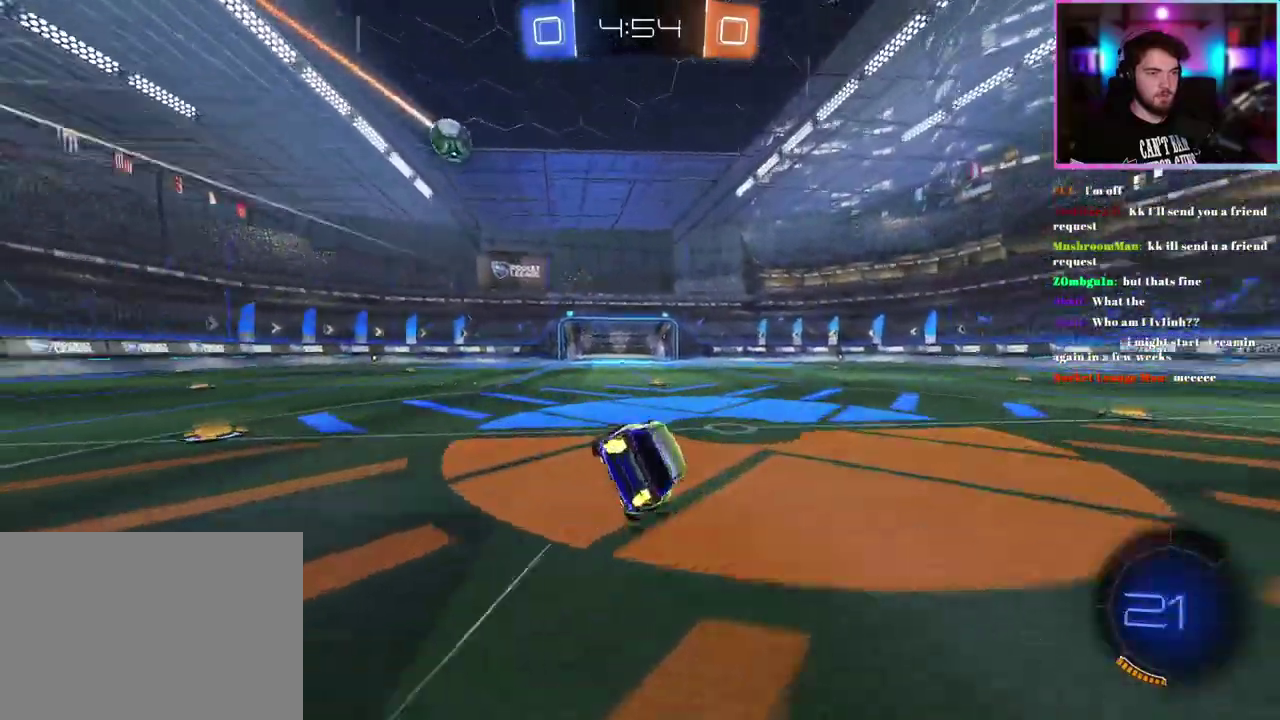
{"buttons": ["R2"], "left_stick": "center", "events": [[17, "left_stick", "center"], [67, "TRIANGLE", "up"]]}
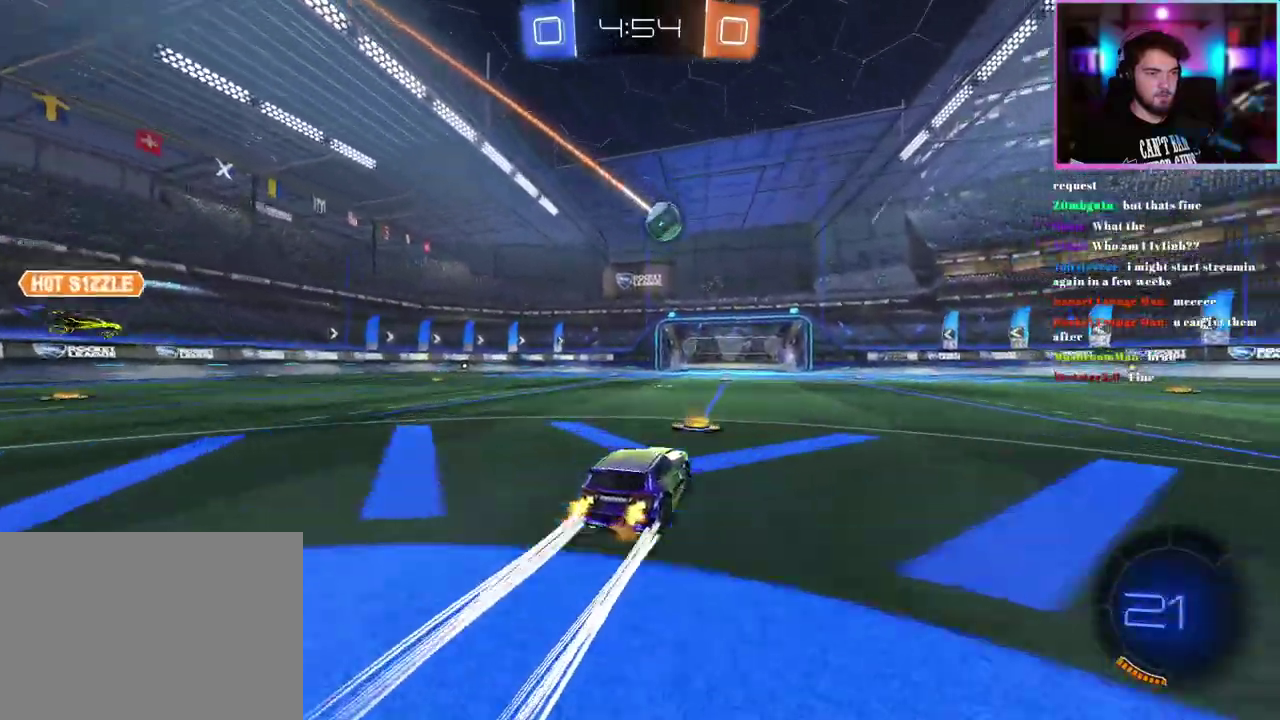
{"buttons": ["R2"], "left_stick": "center", "events": [[67, "left_stick", "right"], [233, "left_stick", "center"], [317, "left_stick", "right"], [433, "left_stick", "center"]]}
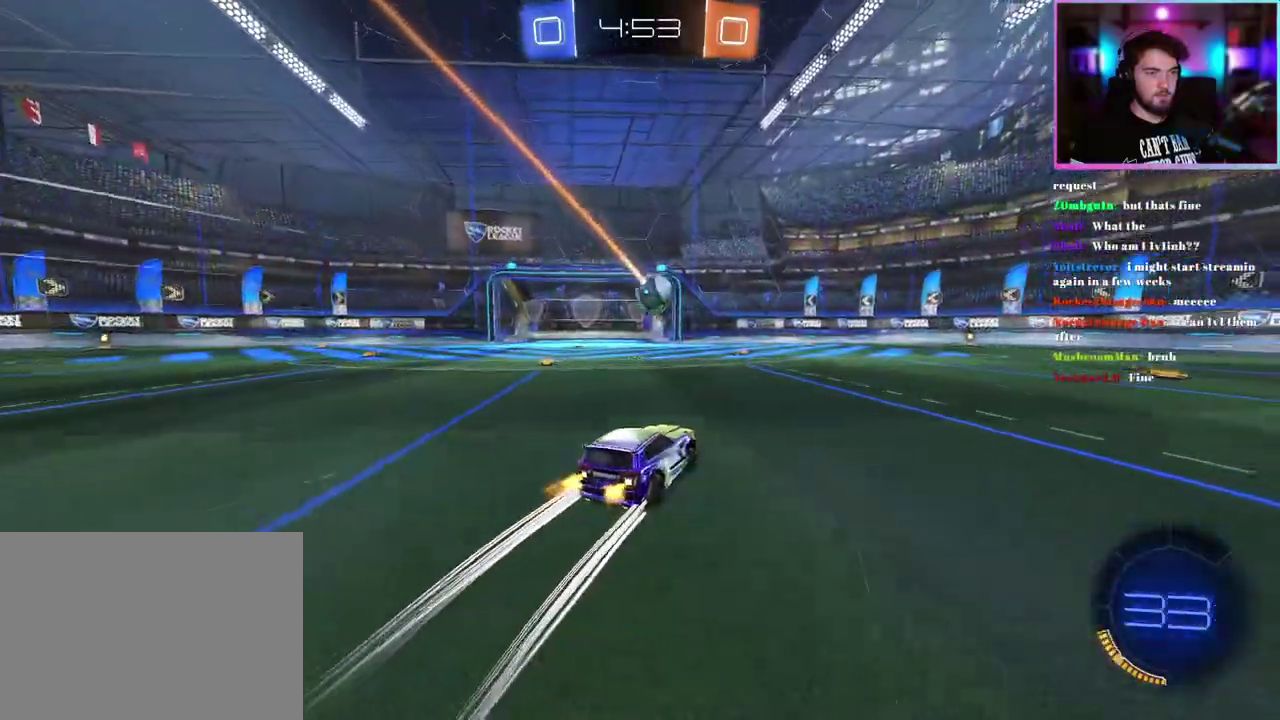
{"buttons": ["R2"], "left_stick": "center", "events": [[300, "left_stick", "down-left"], [450, "left_stick", "center"]]}
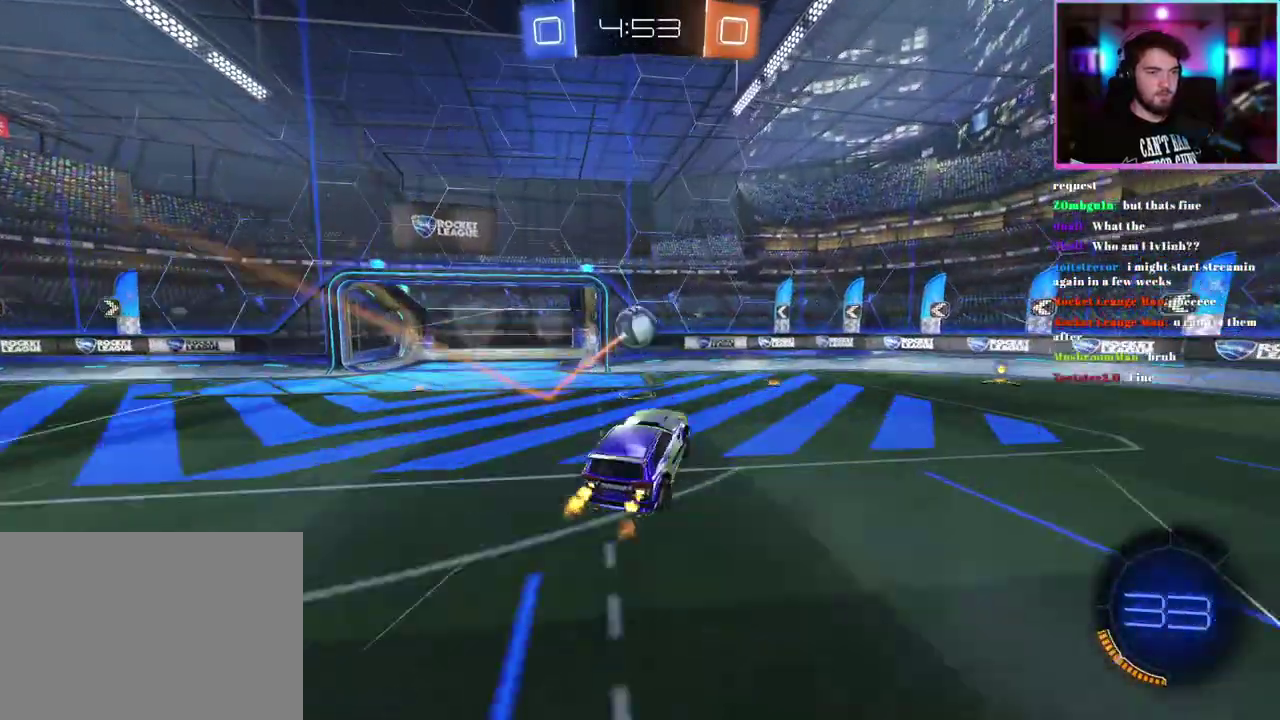
{"buttons": ["R1", "R2"], "left_stick": "center", "events": [[50, "R1", "down"], [167, "left_stick", "down-left"], [200, "R1", "up"], [217, "left_stick", "center"], [300, "R1", "down"]]}
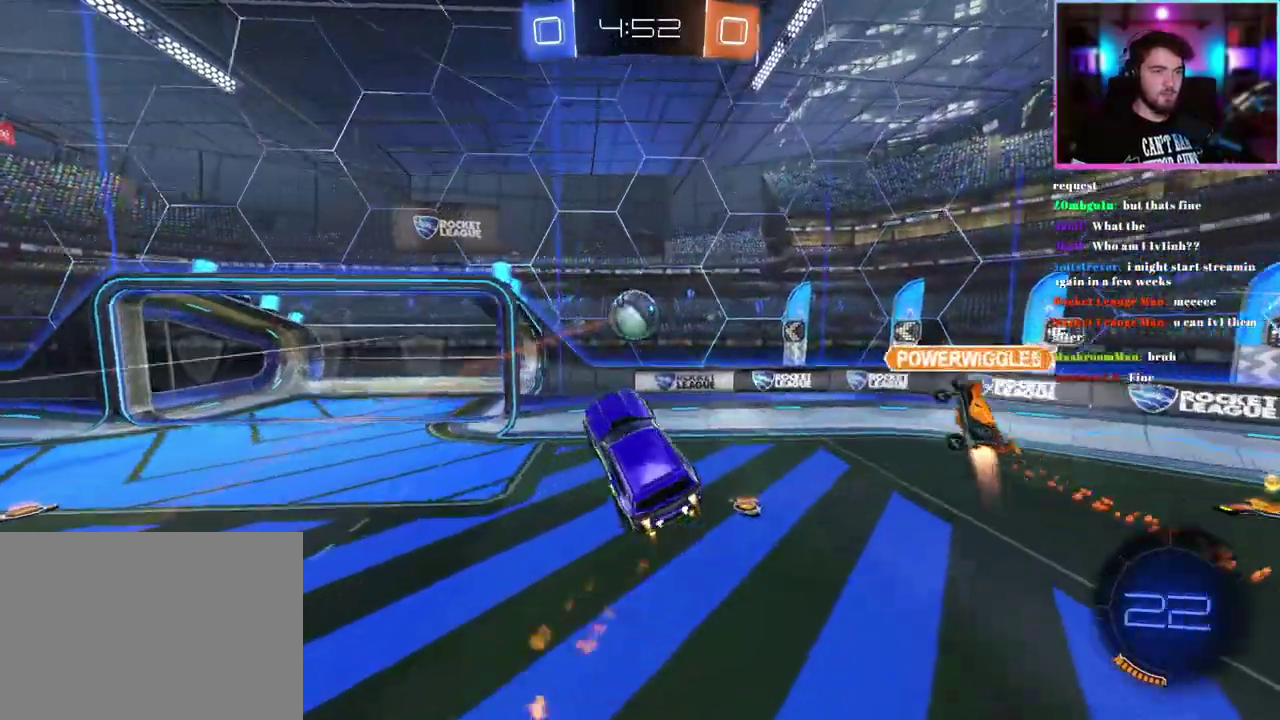
{"buttons": ["R1", "R2"], "left_stick": "left", "events": [[500, "left_stick", "left"]]}
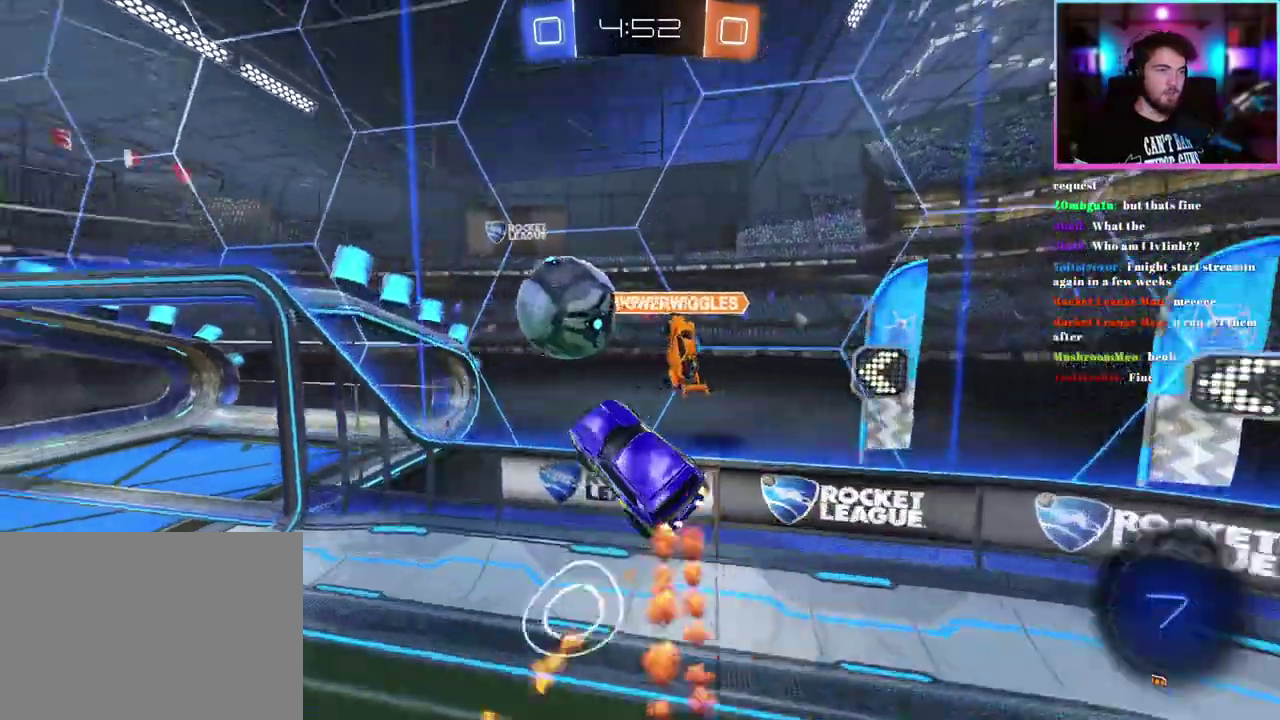
{"buttons": ["R1", "R2"], "left_stick": "center", "events": [[17, "R1", "up"], [317, "R1", "down"], [500, "left_stick", "center"]]}
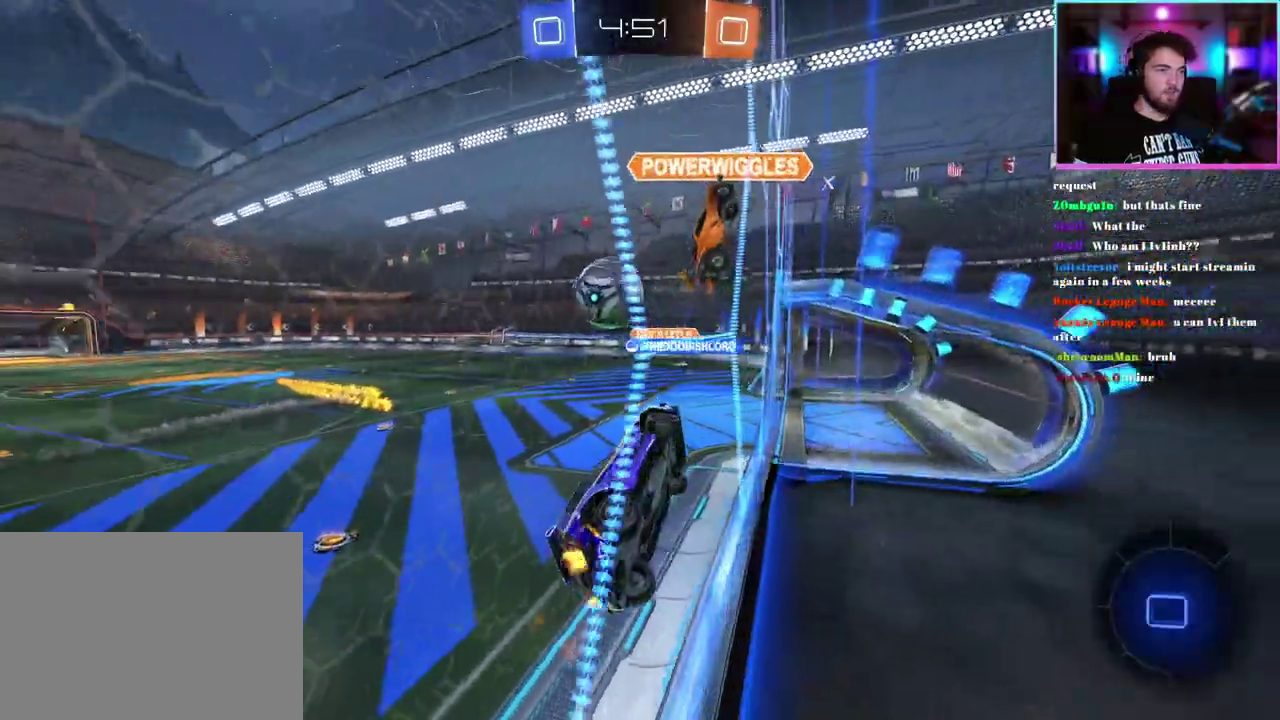
{"buttons": ["R1", "R2"], "left_stick": "center", "events": [[83, "left_stick", "left"], [183, "left_stick", "up-left"], [250, "left_stick", "center"]]}
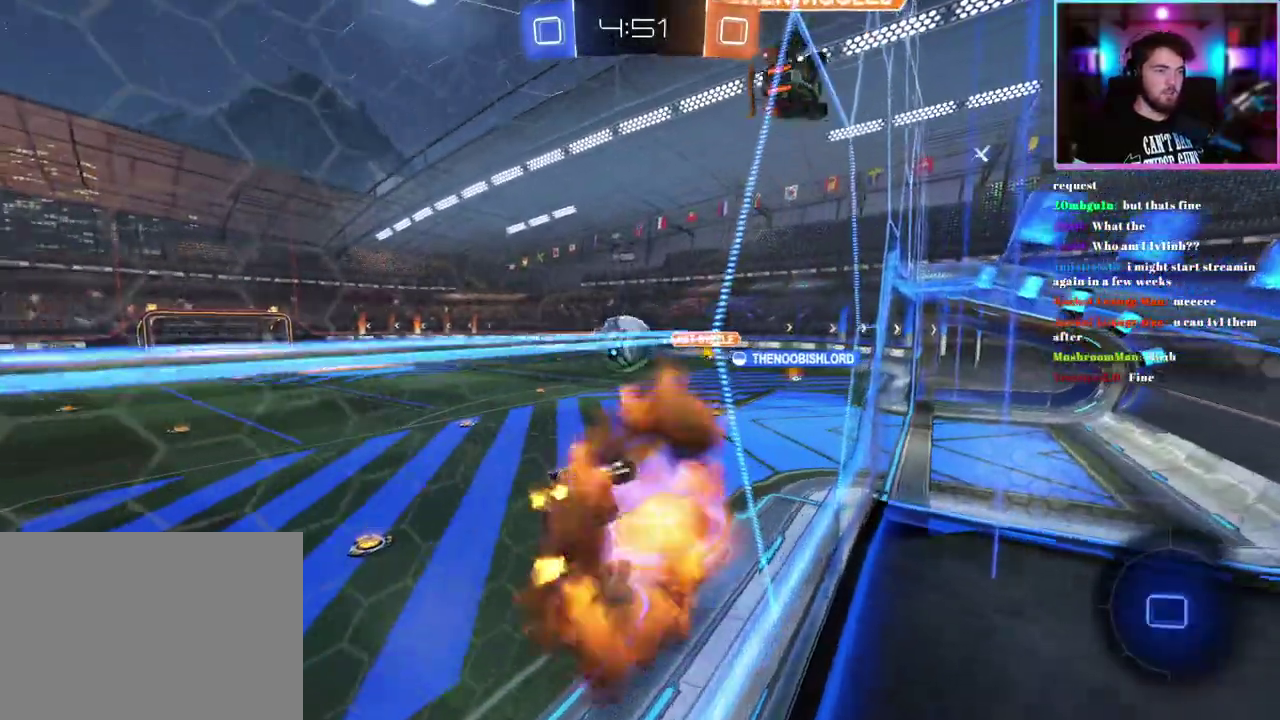
{"buttons": ["R1", "R2"], "left_stick": "center", "events": [[33, "left_stick", "down-right"], [333, "left_stick", "center"]]}
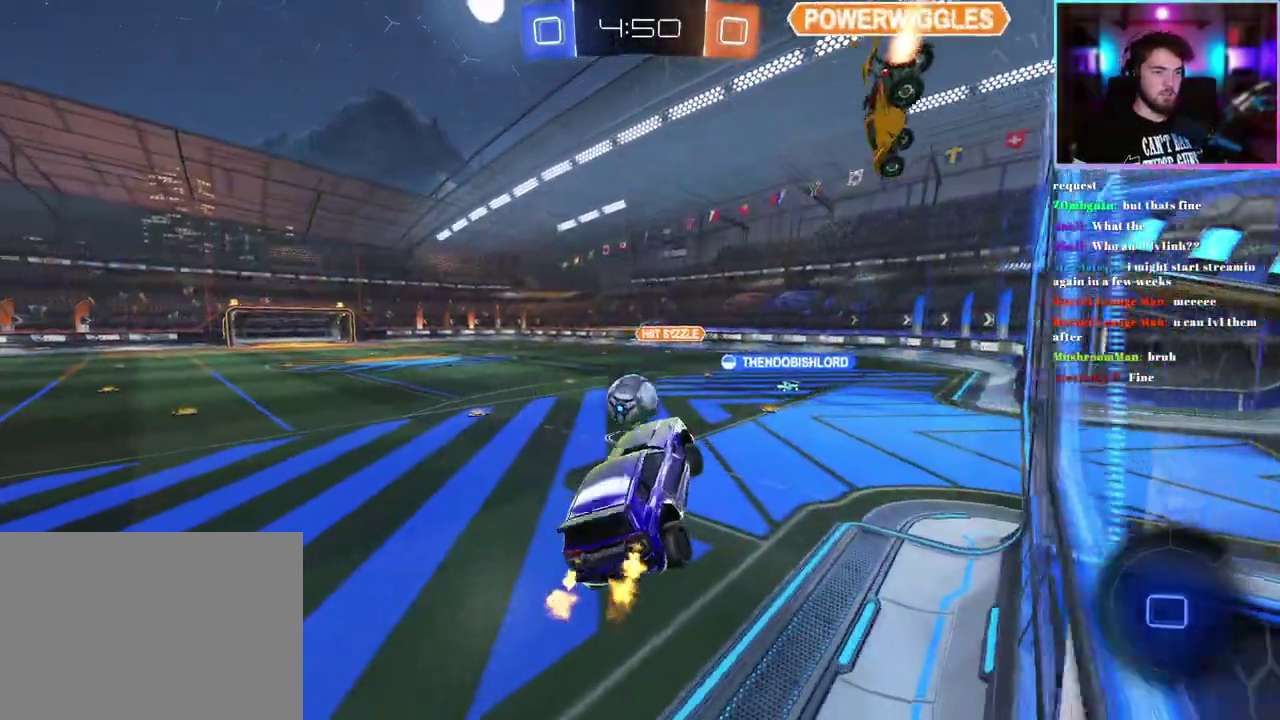
{"buttons": ["R1", "R2"], "left_stick": "up-right", "events": [[283, "left_stick", "up-right"]]}
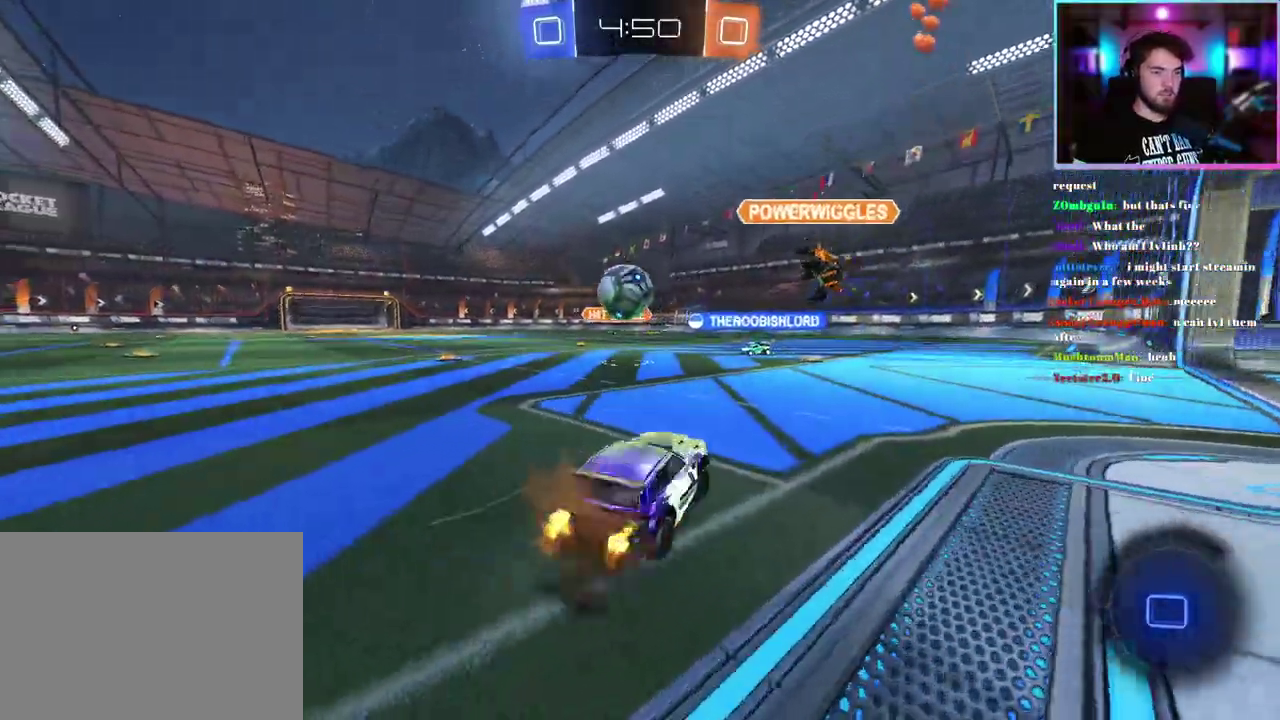
{"buttons": ["R1", "R2"], "left_stick": "left", "events": [[117, "left_stick", "center"], [483, "left_stick", "left"]]}
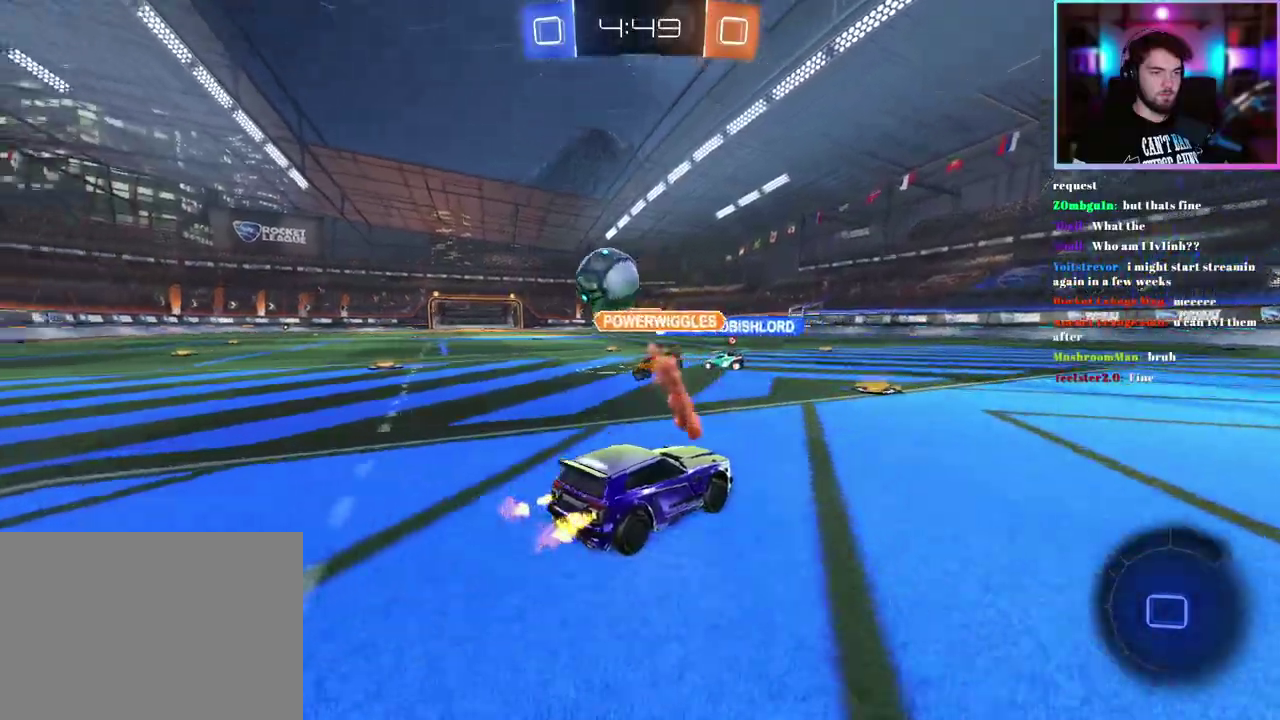
{"buttons": ["R2"], "left_stick": "left", "events": [[100, "left_stick", "center"], [183, "R1", "up"], [333, "left_stick", "left"]]}
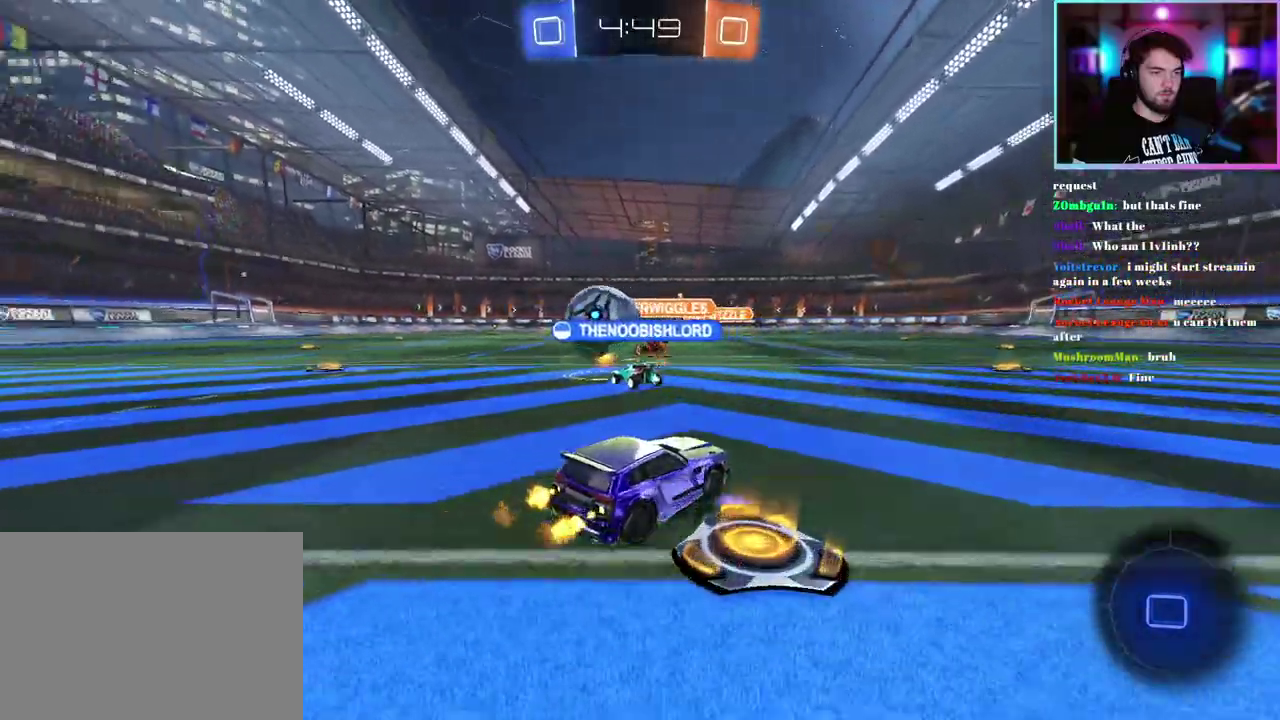
{"buttons": ["TRIANGLE", "R2"], "left_stick": "right", "events": [[250, "left_stick", "center"], [333, "left_stick", "right"], [483, "TRIANGLE", "down"]]}
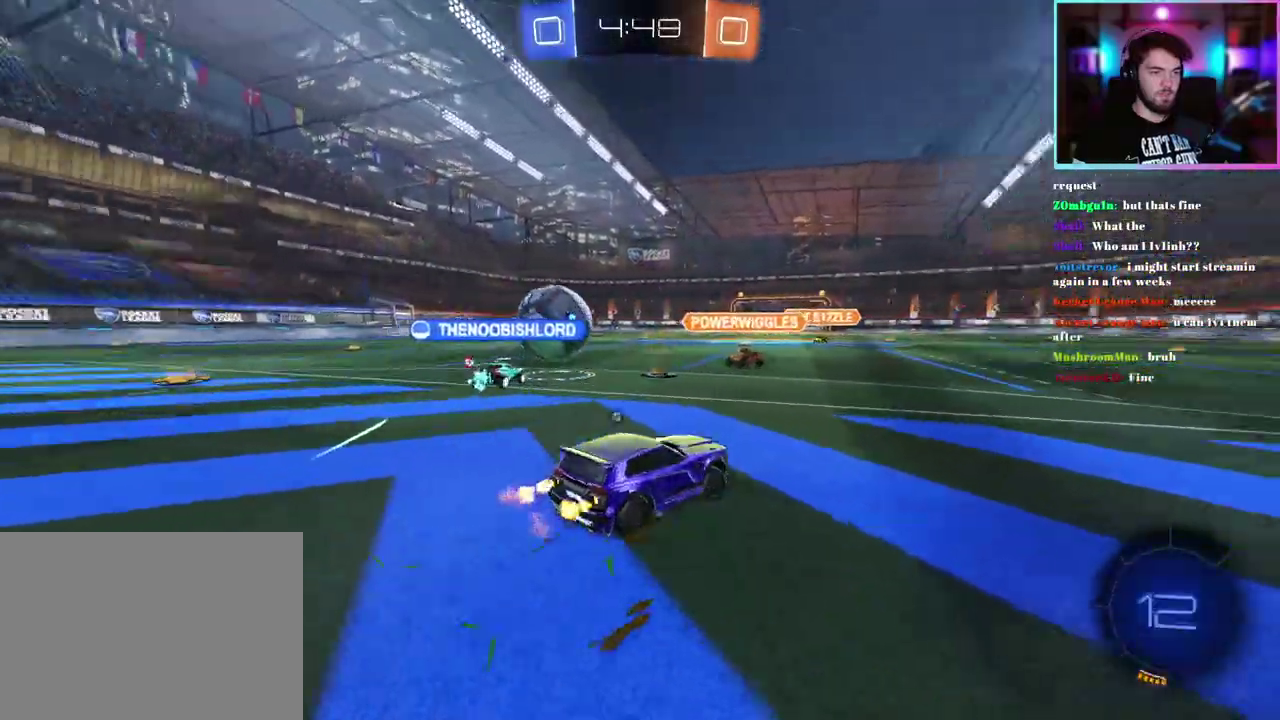
{"buttons": ["R2"], "left_stick": "center", "events": [[117, "TRIANGLE", "up"], [267, "left_stick", "center"]]}
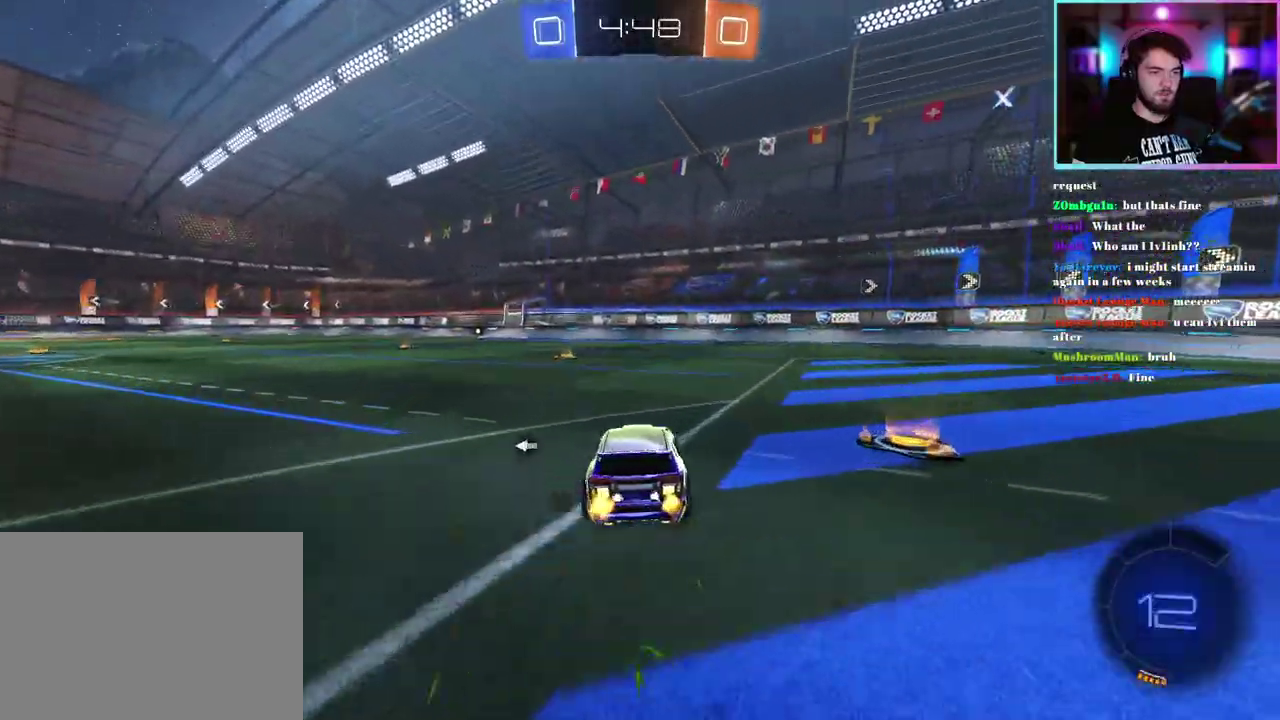
{"buttons": ["R2"], "left_stick": "left"}
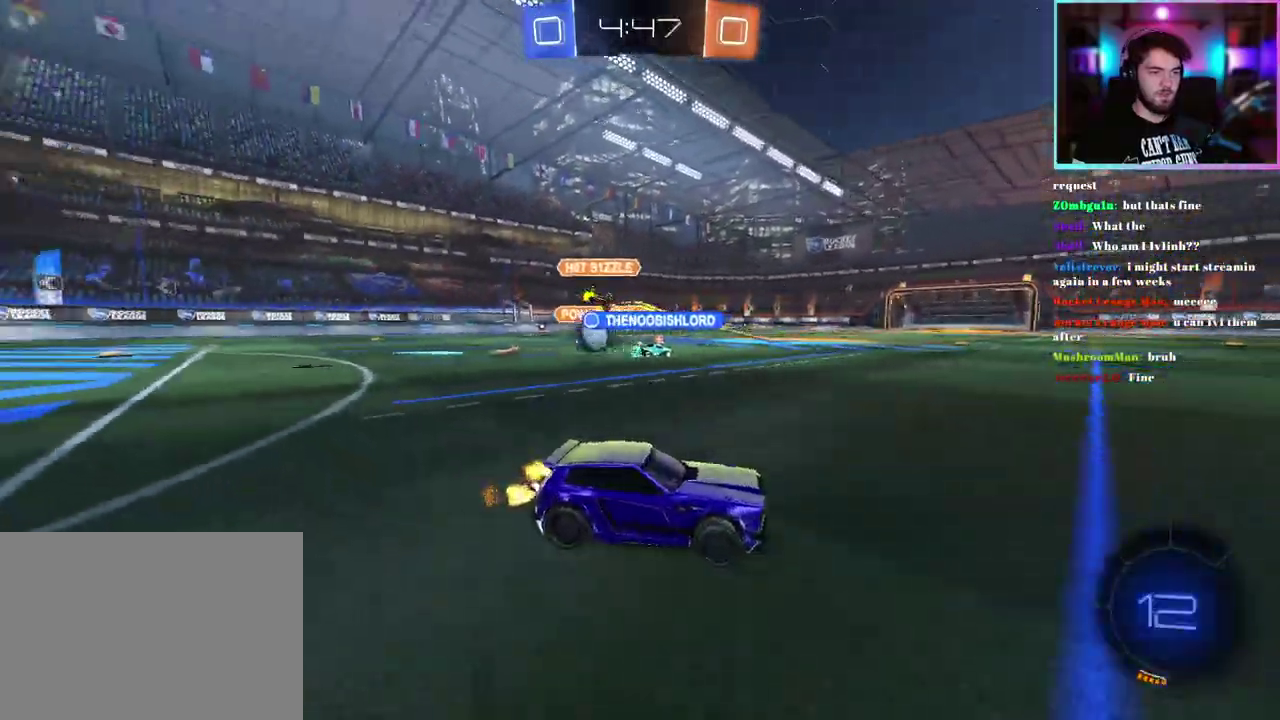
{"buttons": ["SQUARE", "R2"], "left_stick": "left"}
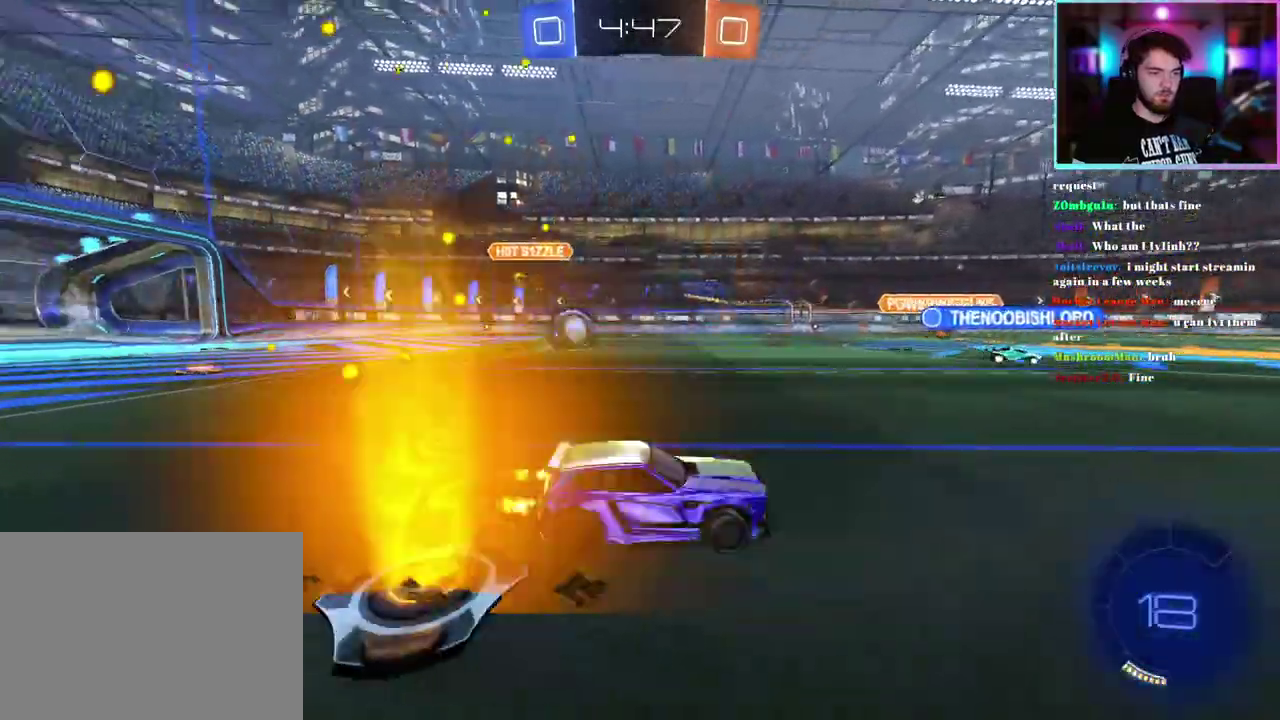
{"buttons": ["R2"], "left_stick": "left"}
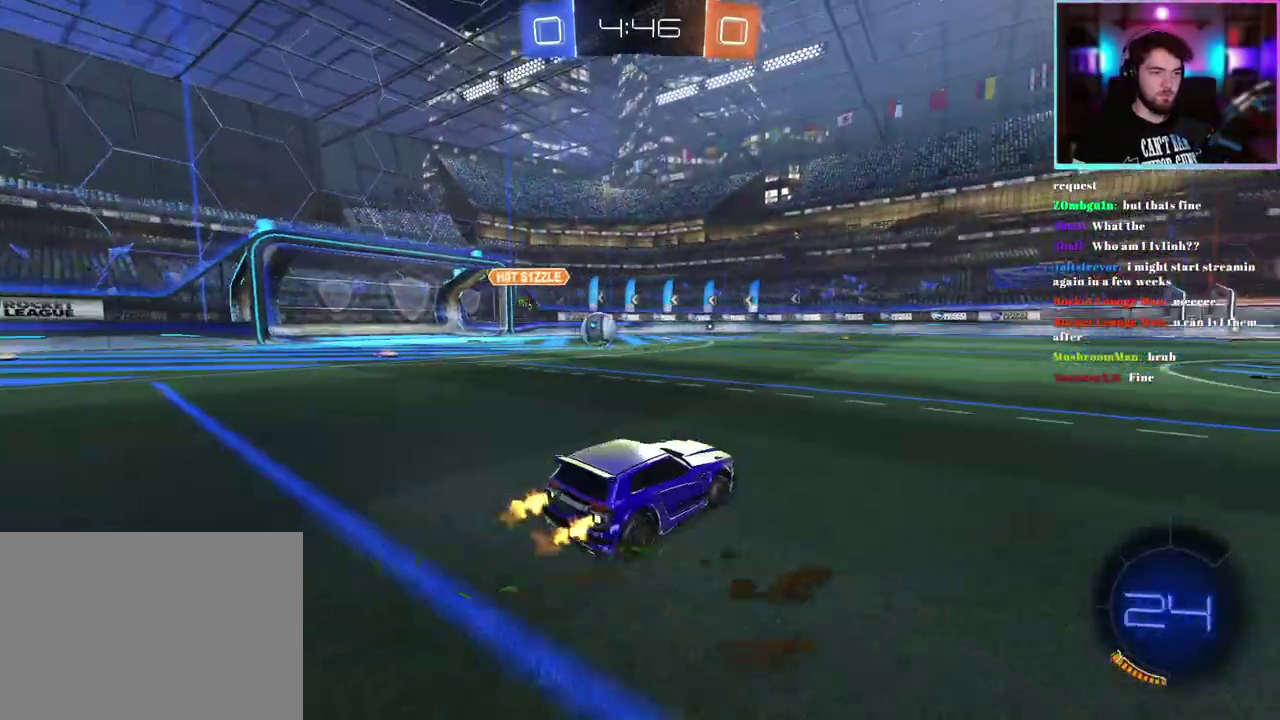
{"buttons": ["R2"], "left_stick": "up-left", "events": [[17, "R1", "down"], [200, "R1", "up"], [483, "left_stick", "up-left"]]}
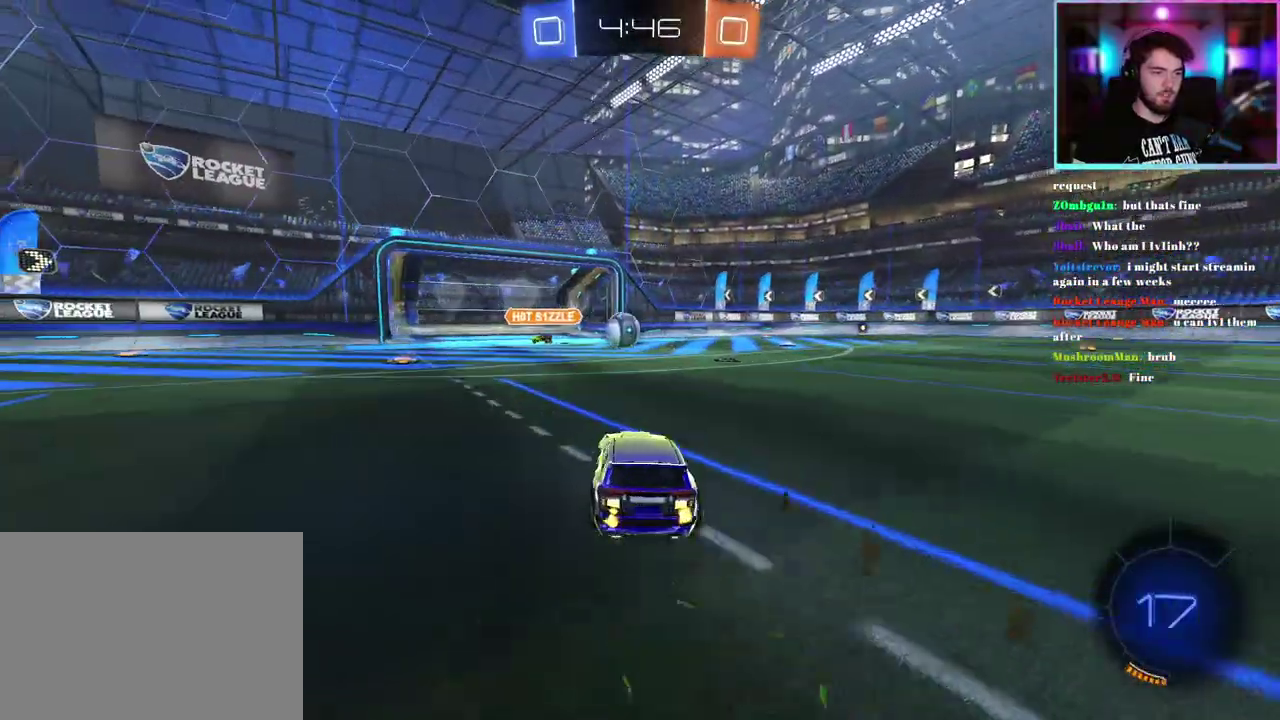
{"buttons": ["L1", "R1", "R2"], "left_stick": "down-left", "events": [[17, "R1", "down"], [33, "L1", "down"], [67, "left_stick", "up-right"], [183, "left_stick", "down"], [433, "left_stick", "down-left"]]}
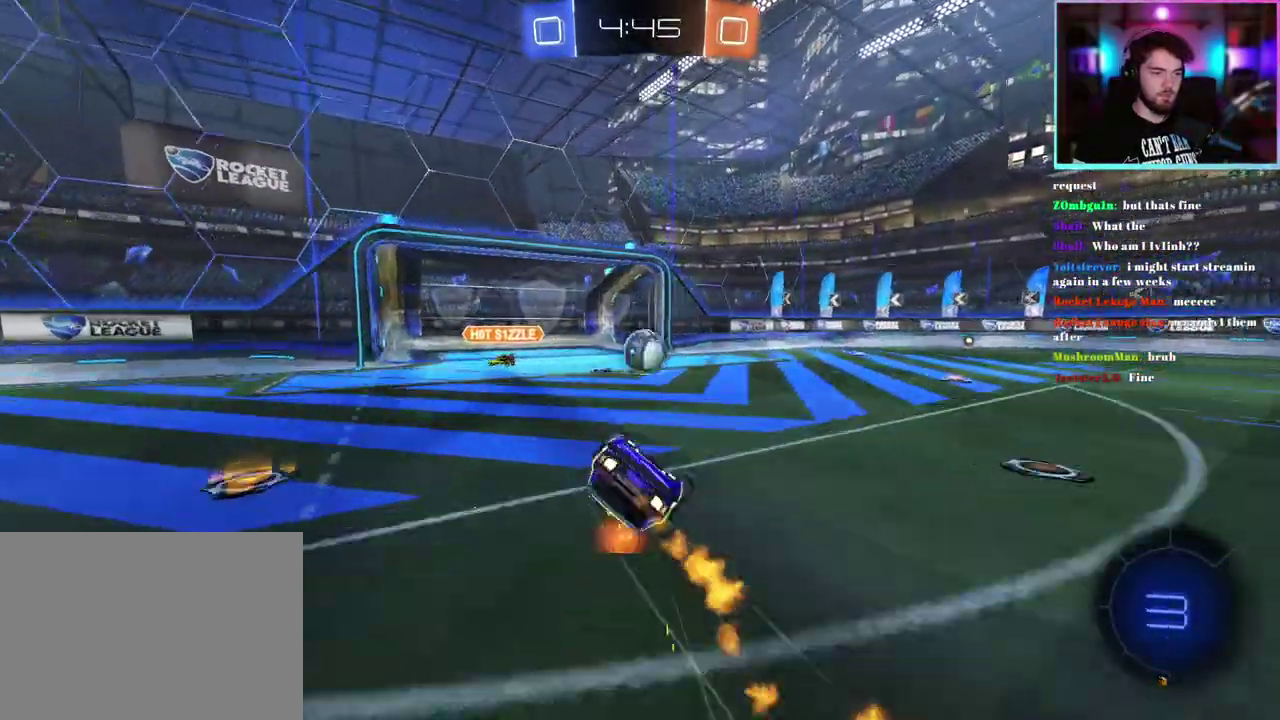
{"buttons": ["R2"], "left_stick": "center", "events": [[183, "R1", "up"], [333, "L1", "up"], [417, "left_stick", "center"]]}
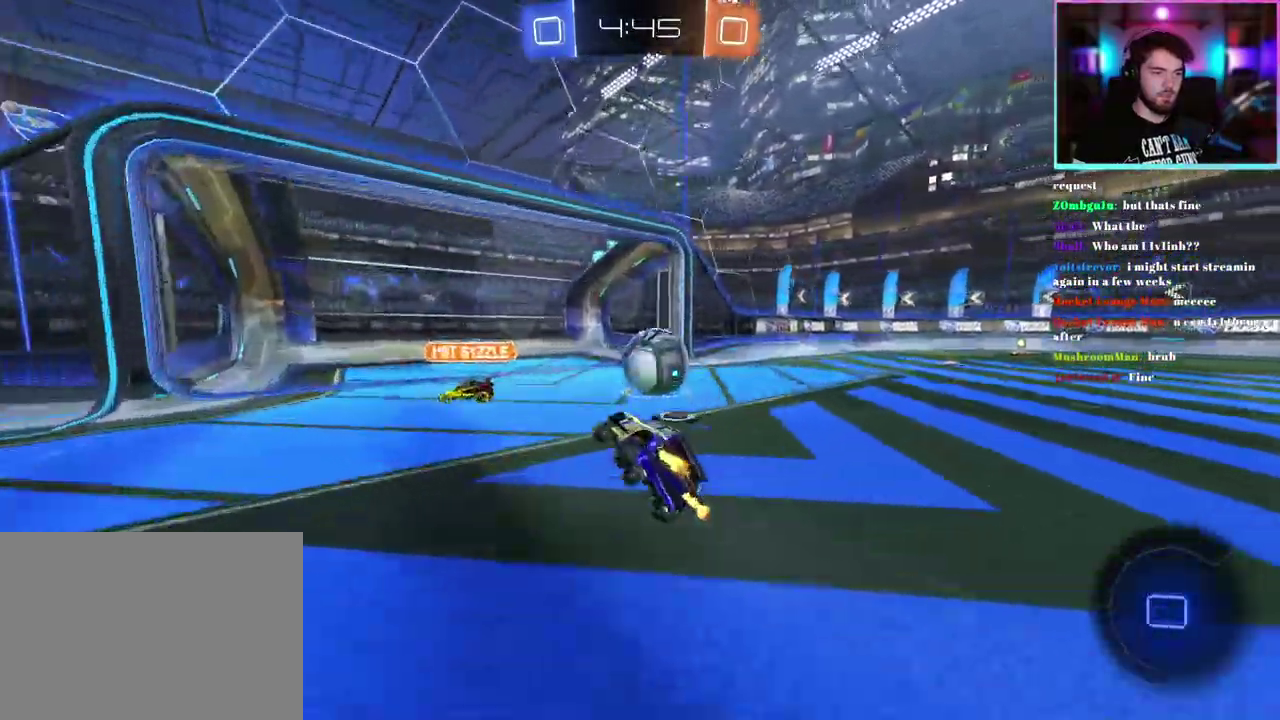
{"buttons": ["R2"], "left_stick": "right", "events": [[167, "left_stick", "right"], [233, "SQUARE", "down"], [333, "SQUARE", "up"]]}
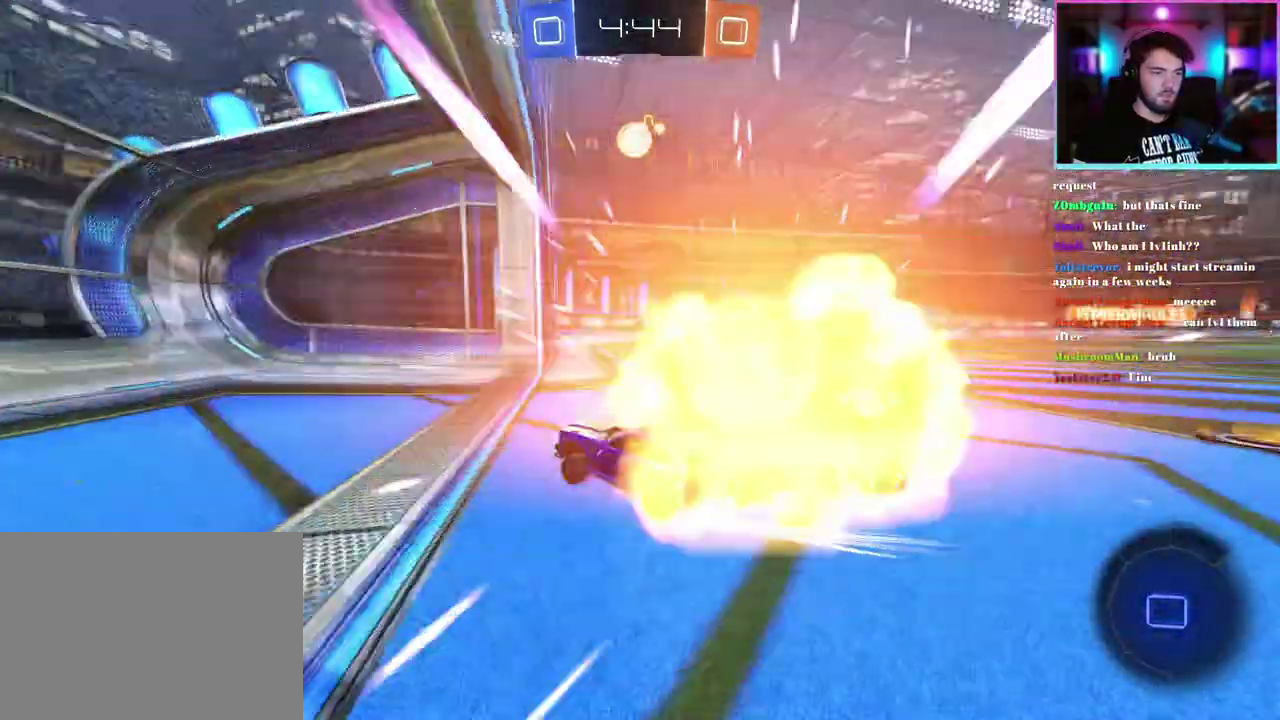
{"buttons": ["L2"], "left_stick": "down-right", "events": [[117, "L2", "down"], [117, "R2", "up"], [217, "left_stick", "down-right"]]}